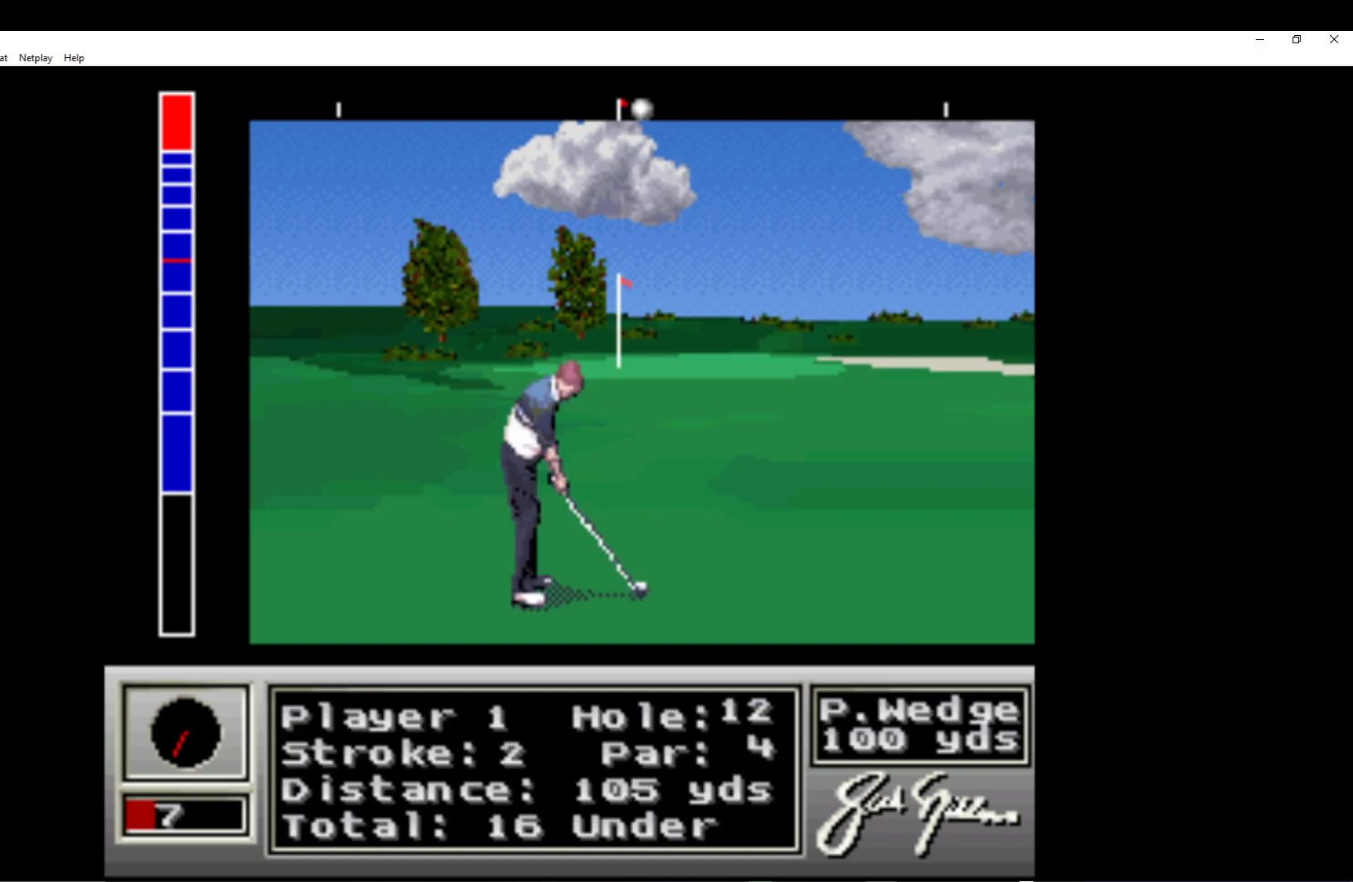
Gameplay with a controller (Xbox layout); each line is a JSON object with the inputs held at the frame after it. "events" lists button and stick changes between this image and that frame as [ms after this image, input, new state], when the widget could be followed in between. Not read: right_stick.
{"buttons": [], "left_stick": "center", "events": [[250, "DPAD_LEFT", "down"], [317, "DPAD_LEFT", "up"]]}
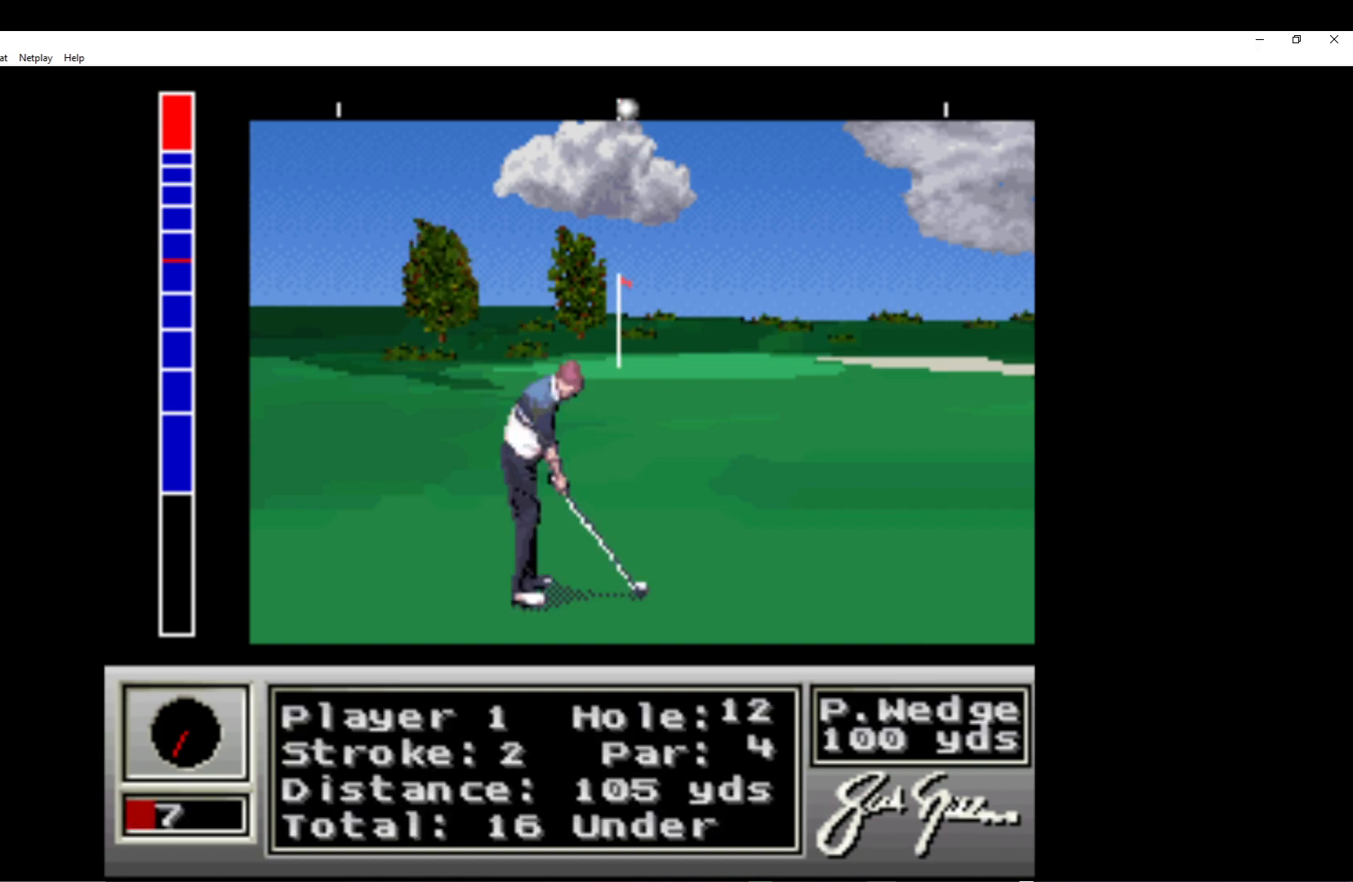
{"buttons": ["DPAD_RIGHT"], "left_stick": "center", "events": [[83, "DPAD_LEFT", "down"], [133, "DPAD_LEFT", "up"], [483, "DPAD_RIGHT", "down"]]}
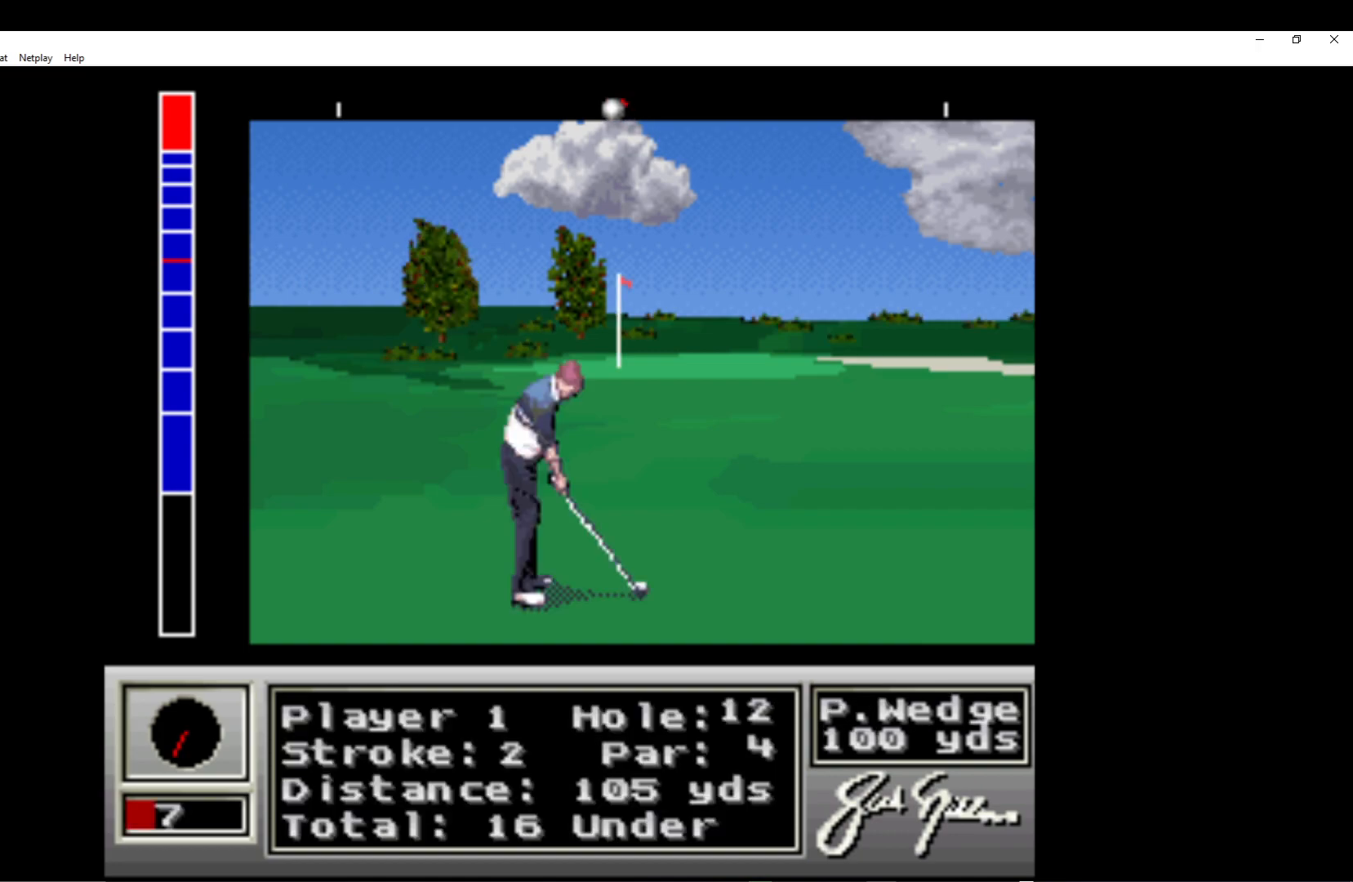
{"buttons": [], "left_stick": "center", "events": [[67, "DPAD_RIGHT", "up"], [367, "A", "down"], [450, "A", "up"]]}
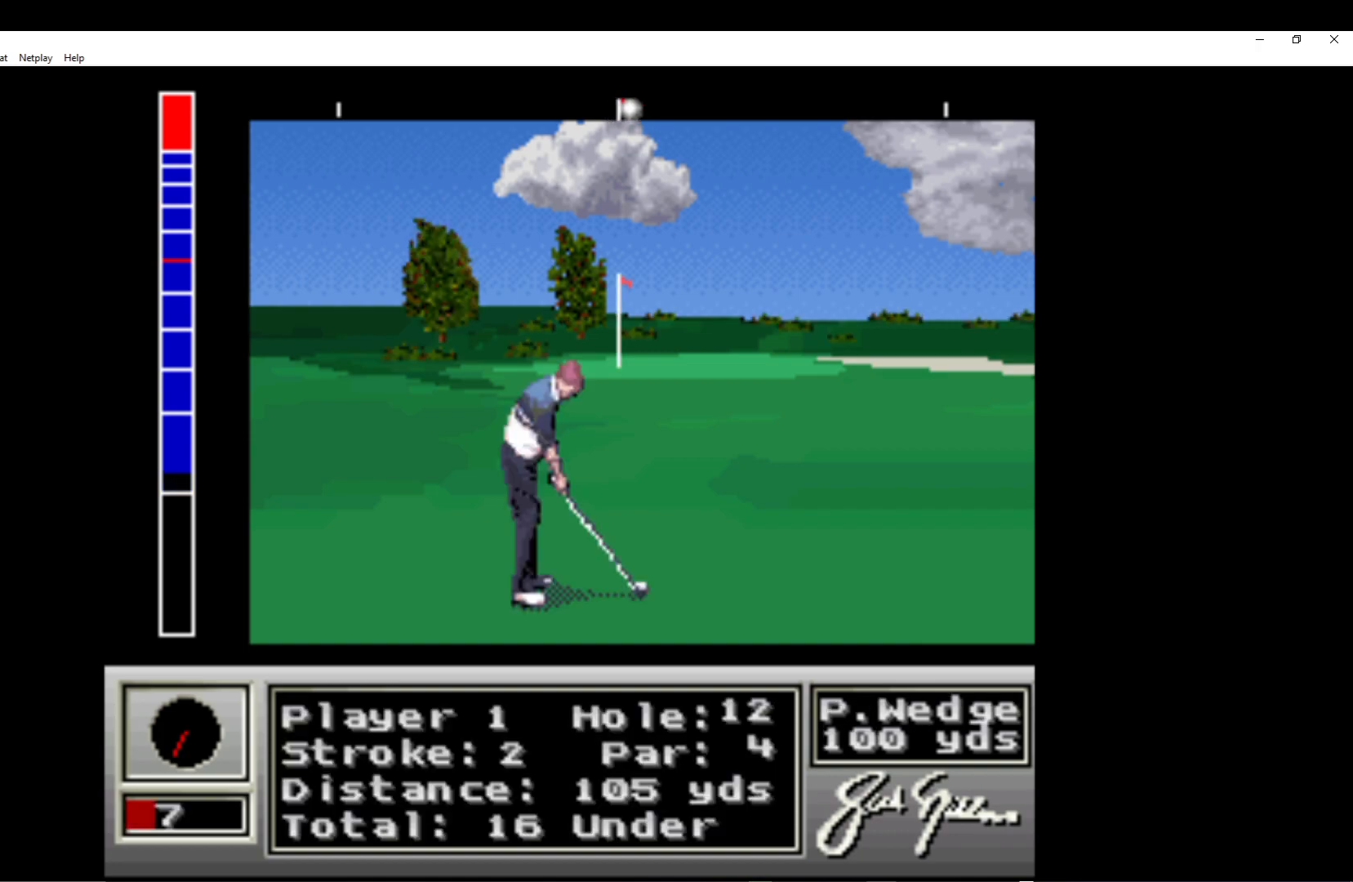
{"buttons": [], "left_stick": "center", "events": []}
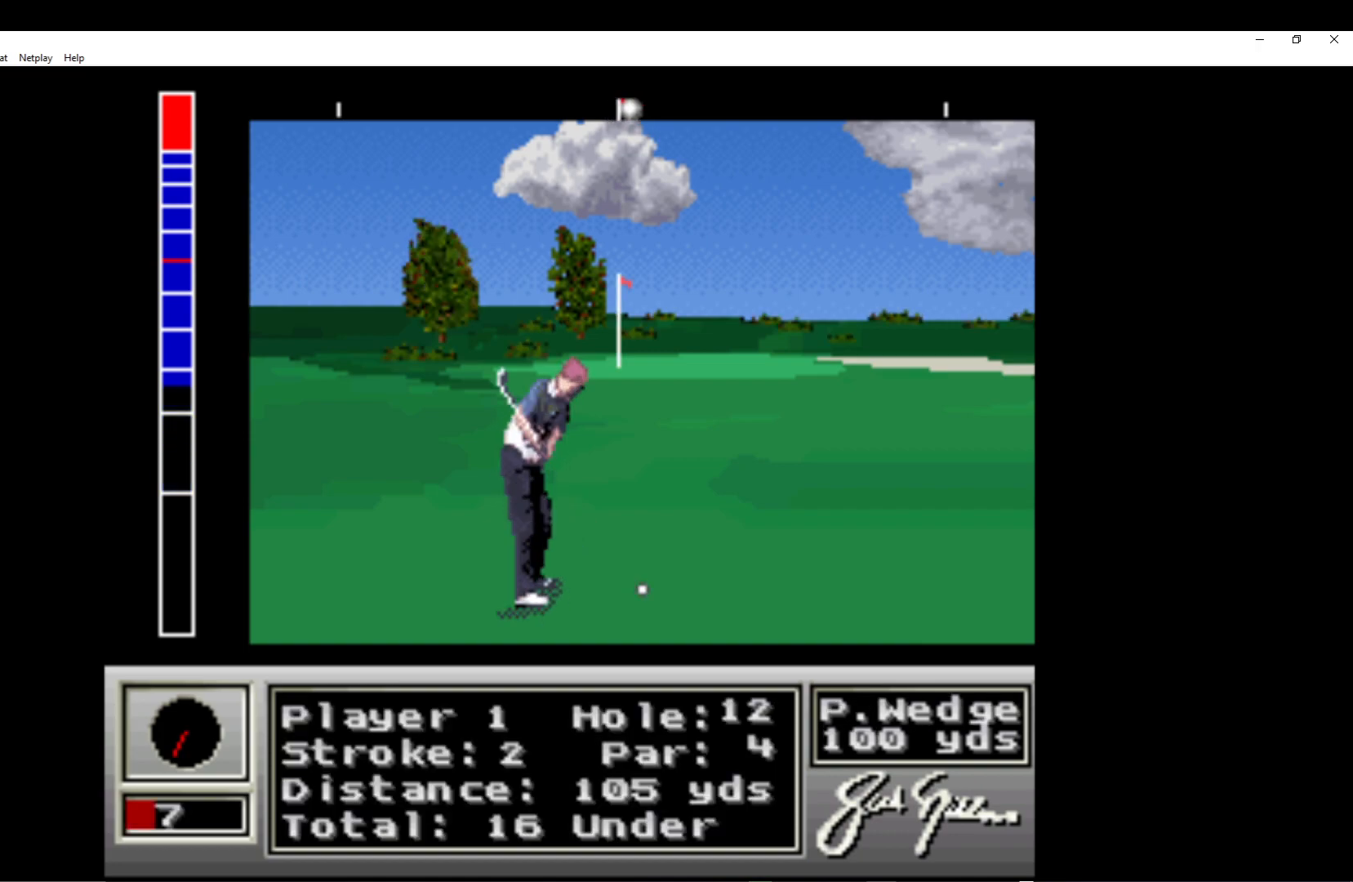
{"buttons": [], "left_stick": "center", "events": []}
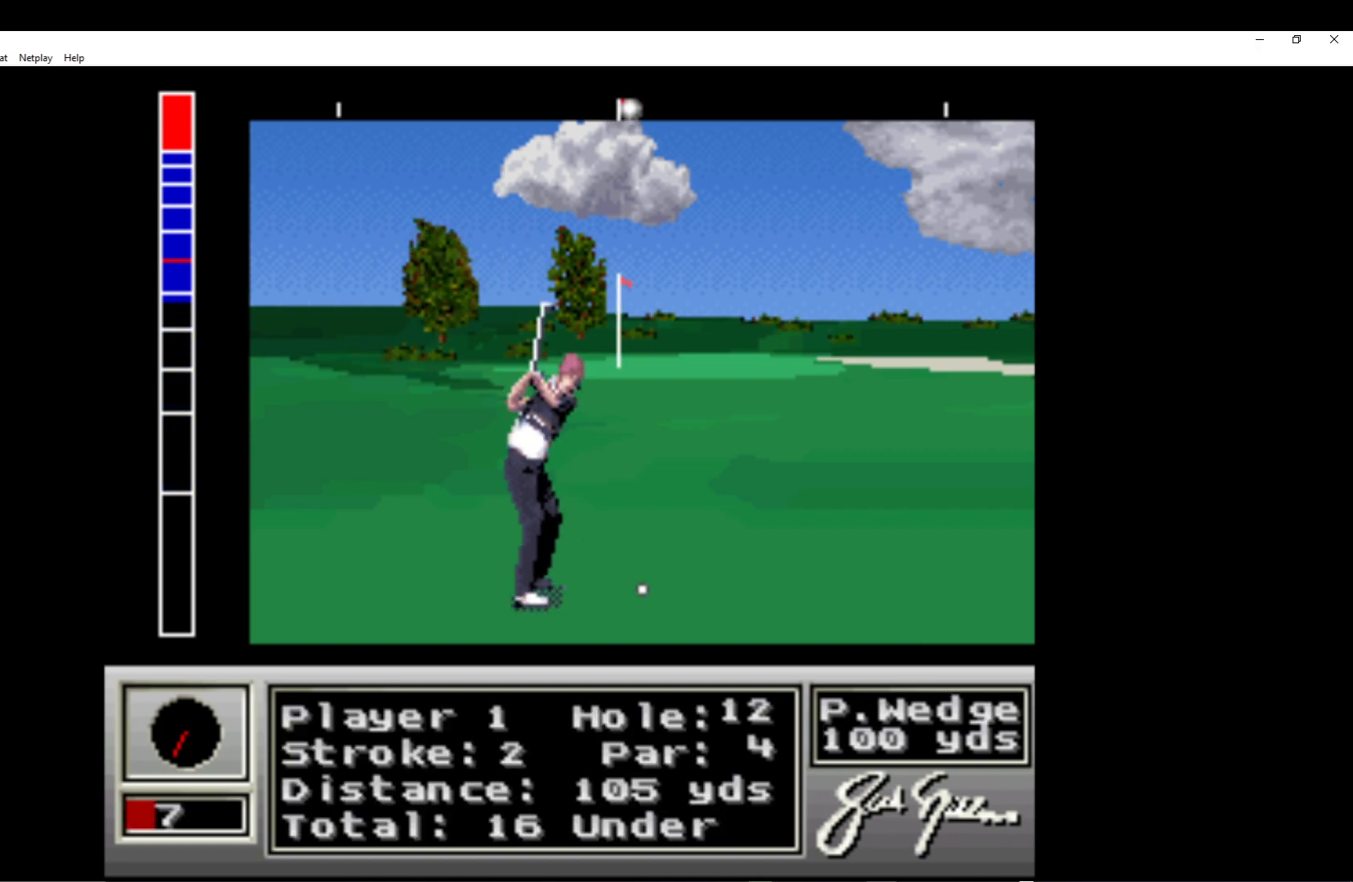
{"buttons": [], "left_stick": "center", "events": []}
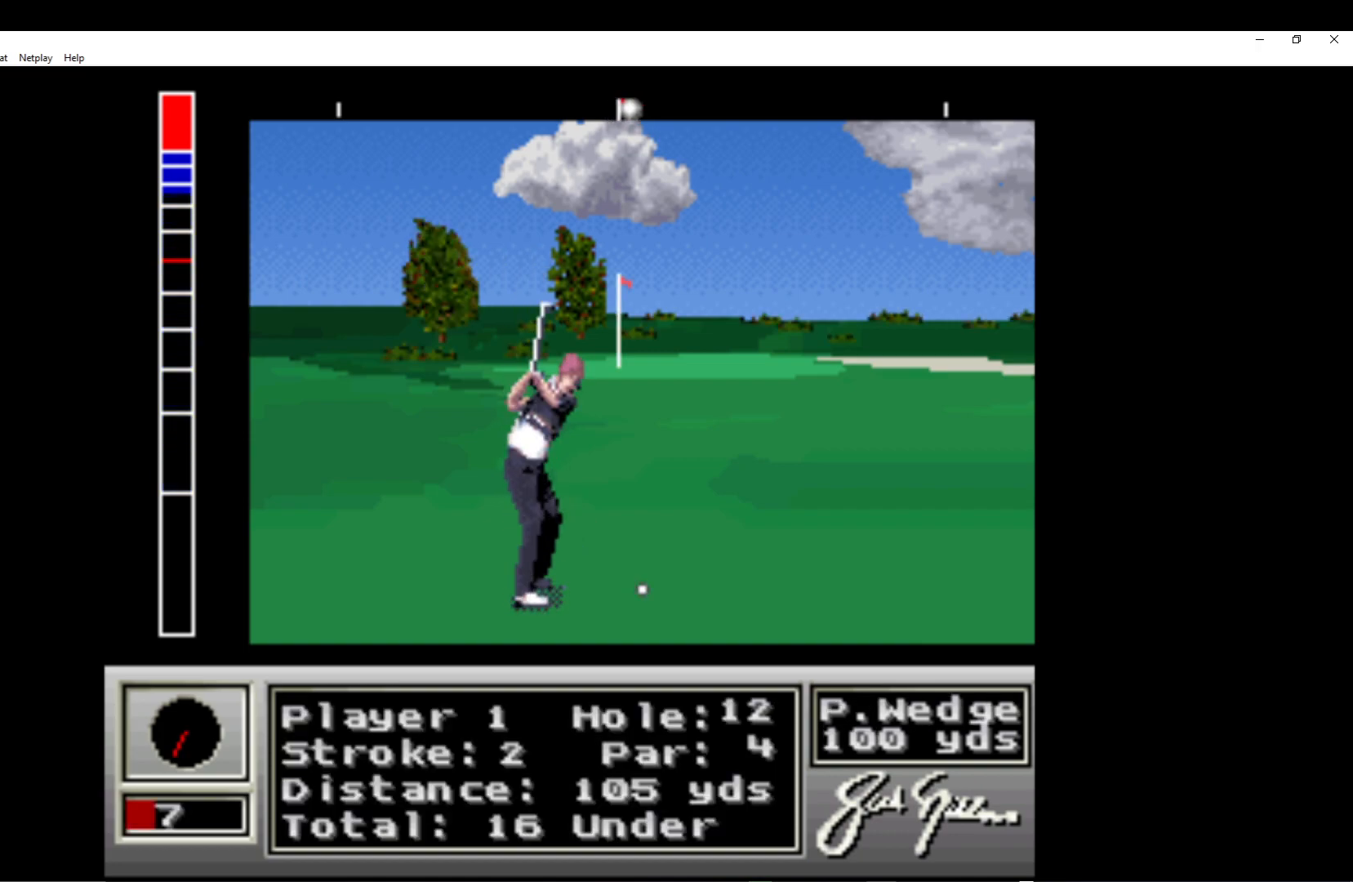
{"buttons": [], "left_stick": "center", "events": [[250, "A", "down"], [400, "A", "up"]]}
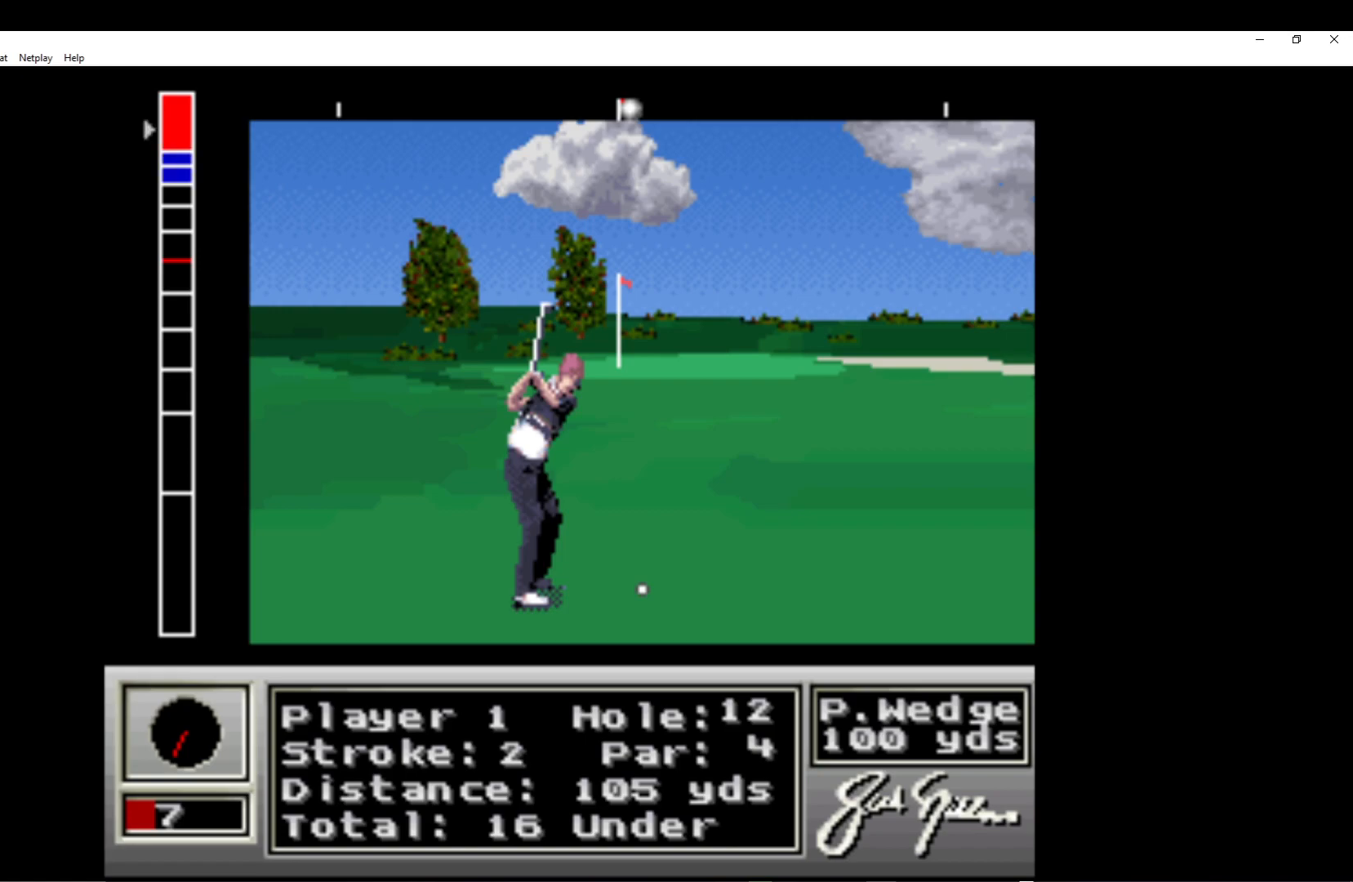
{"buttons": [], "left_stick": "center", "events": []}
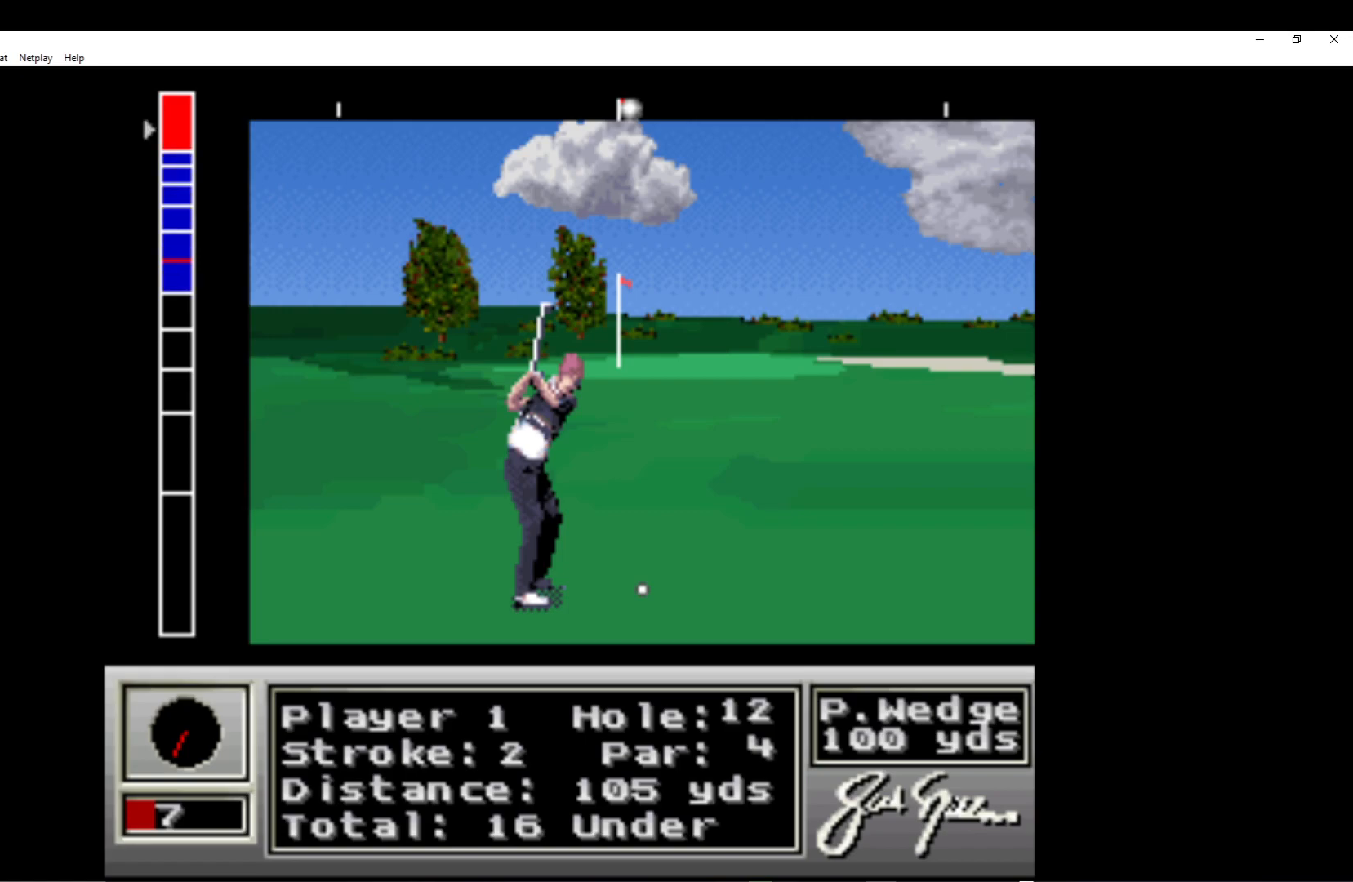
{"buttons": [], "left_stick": "center", "events": []}
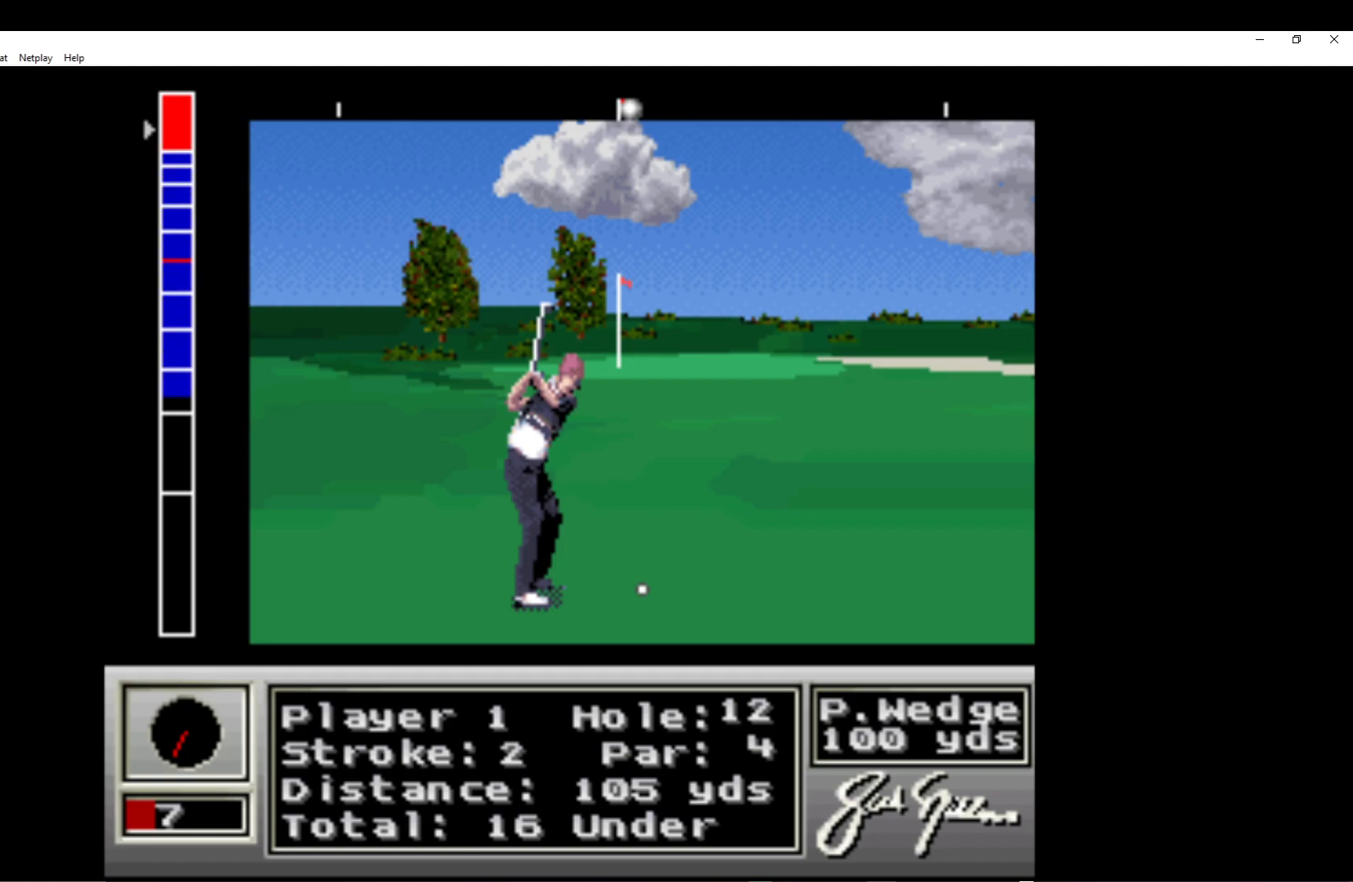
{"buttons": ["A"], "left_stick": "center", "events": [[417, "A", "down"]]}
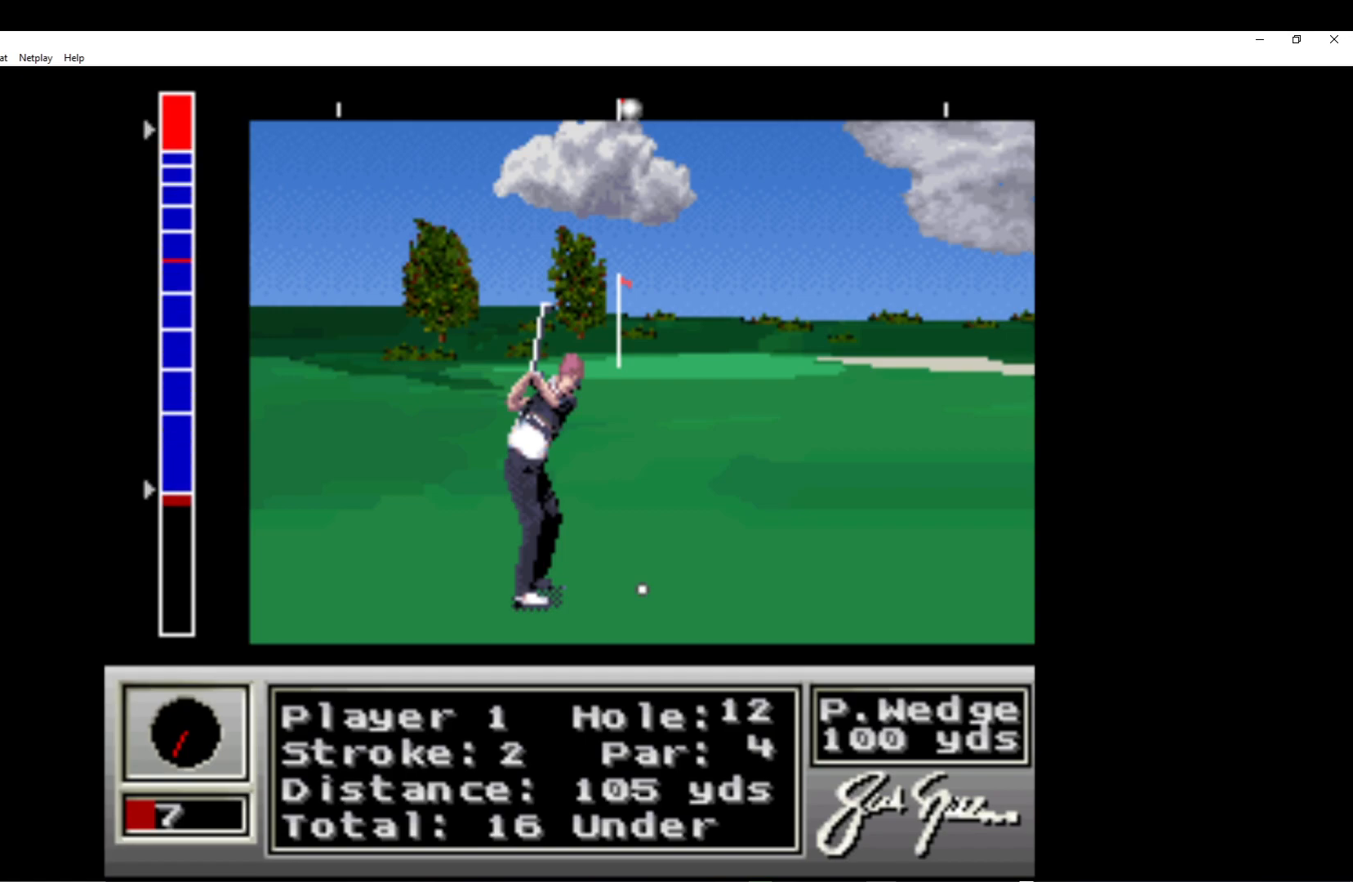
{"buttons": [], "left_stick": "center", "events": [[83, "A", "up"]]}
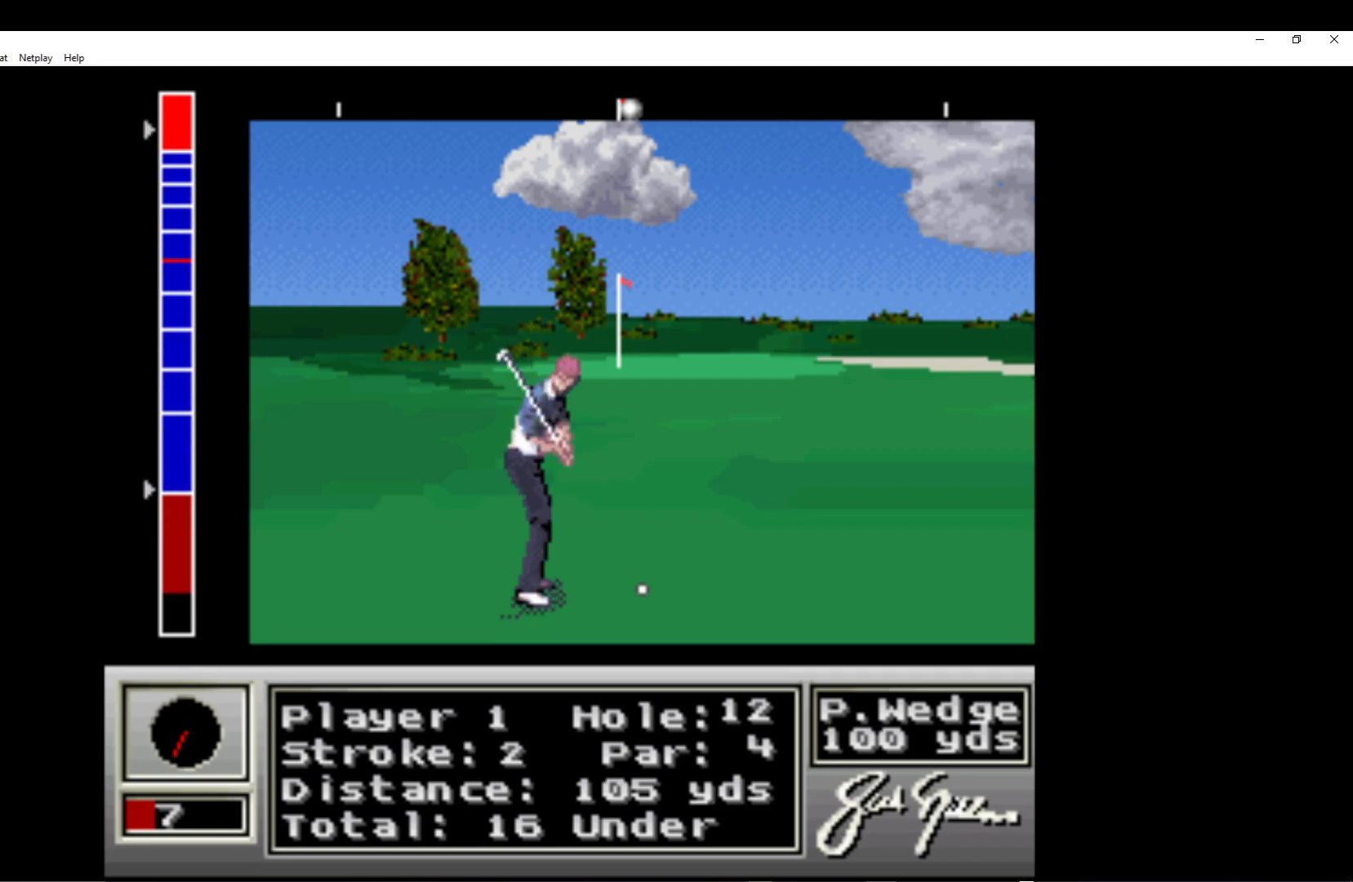
{"buttons": [], "left_stick": "center", "events": []}
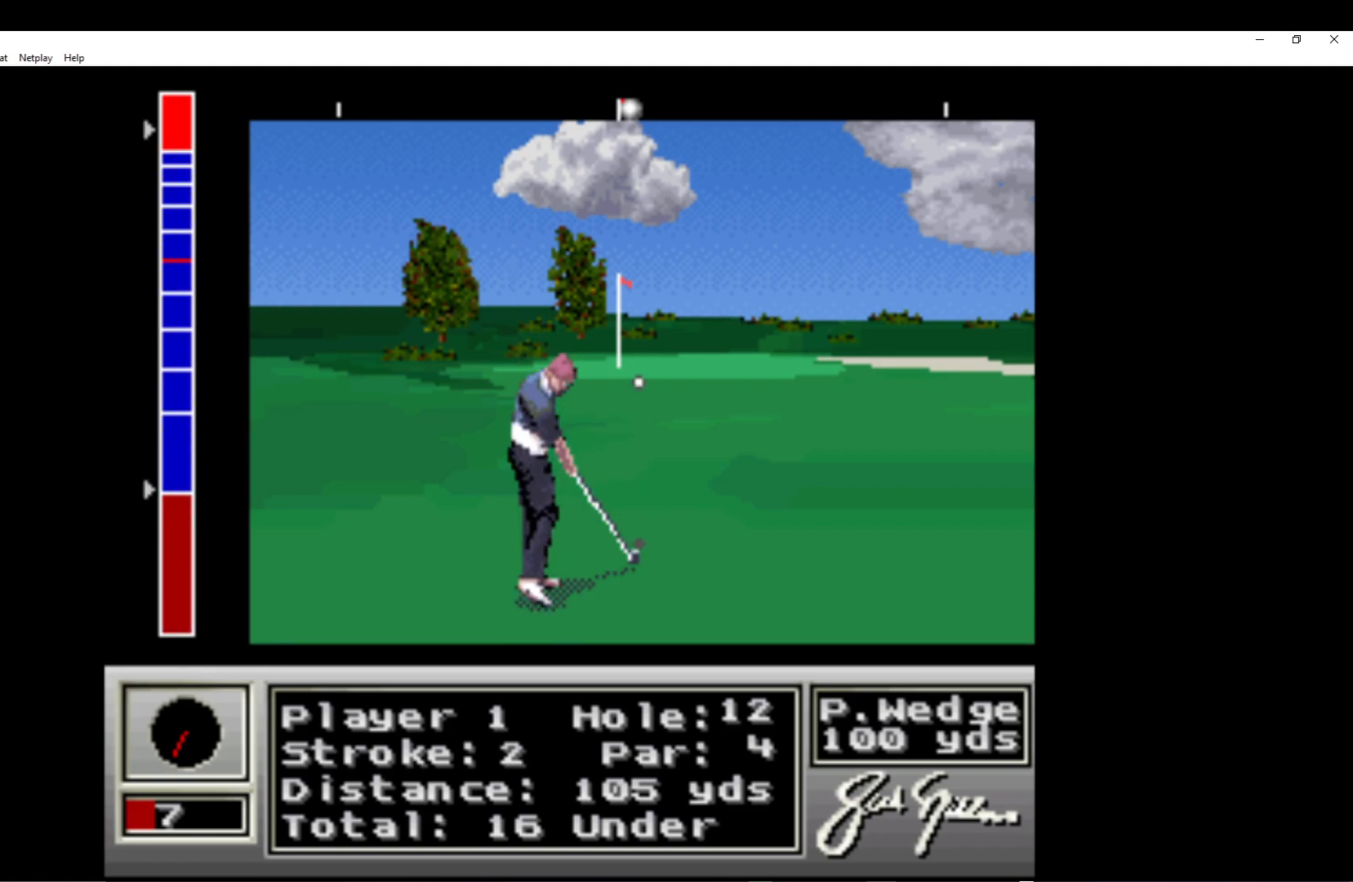
{"buttons": [], "left_stick": "center", "events": []}
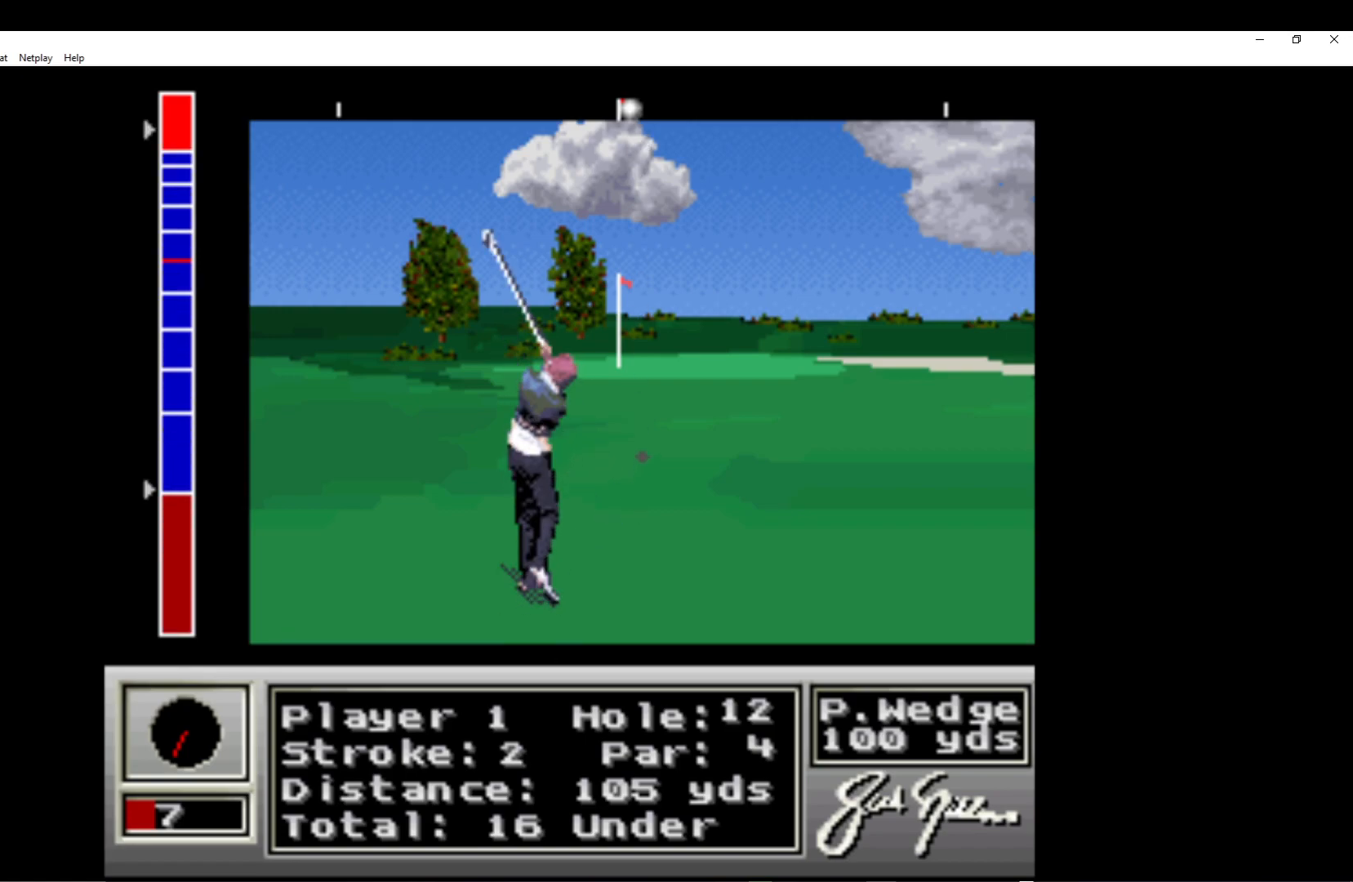
{"buttons": [], "left_stick": "center", "events": []}
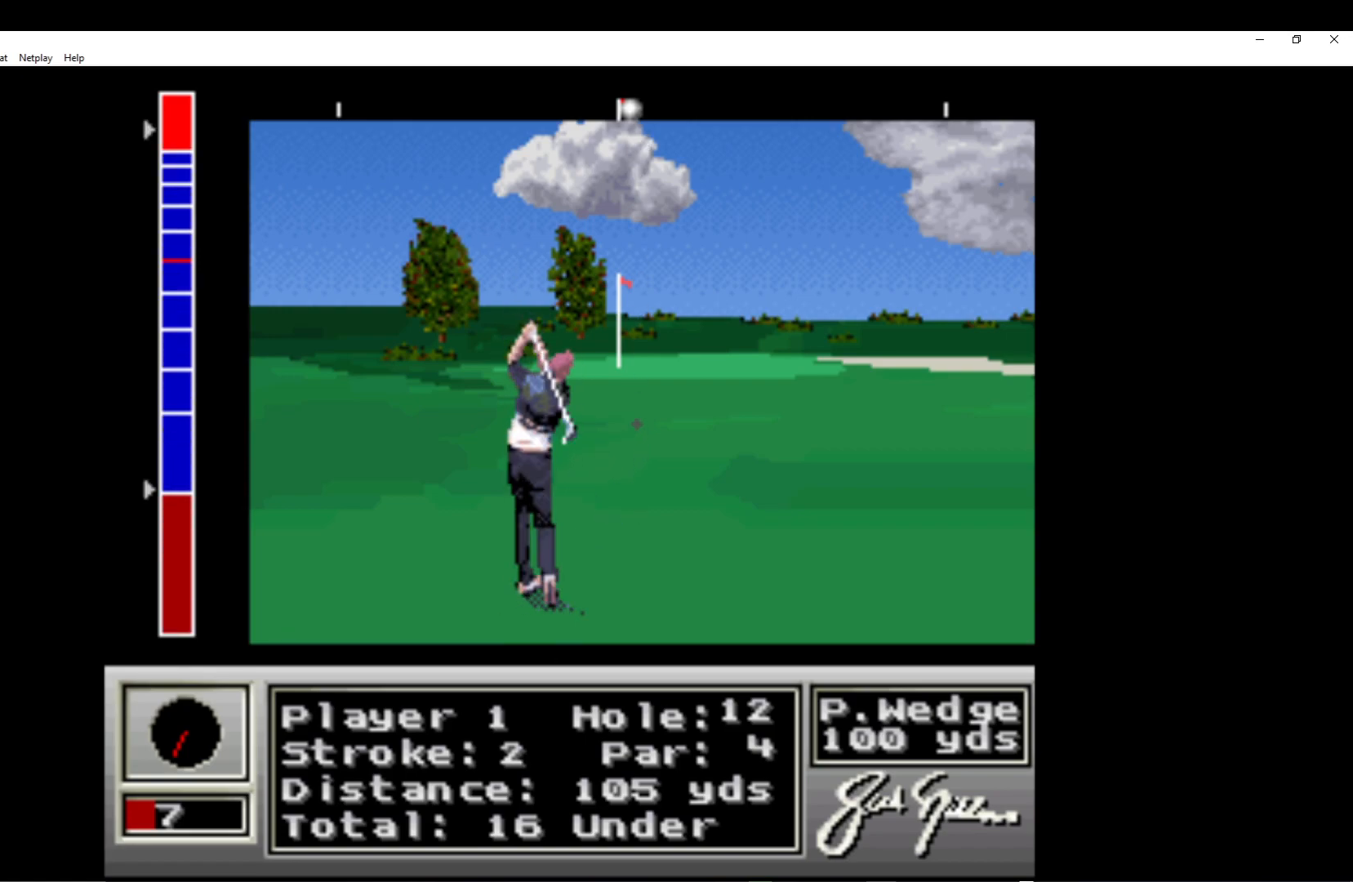
{"buttons": [], "left_stick": "up-left", "events": [[367, "left_stick", "up-left"]]}
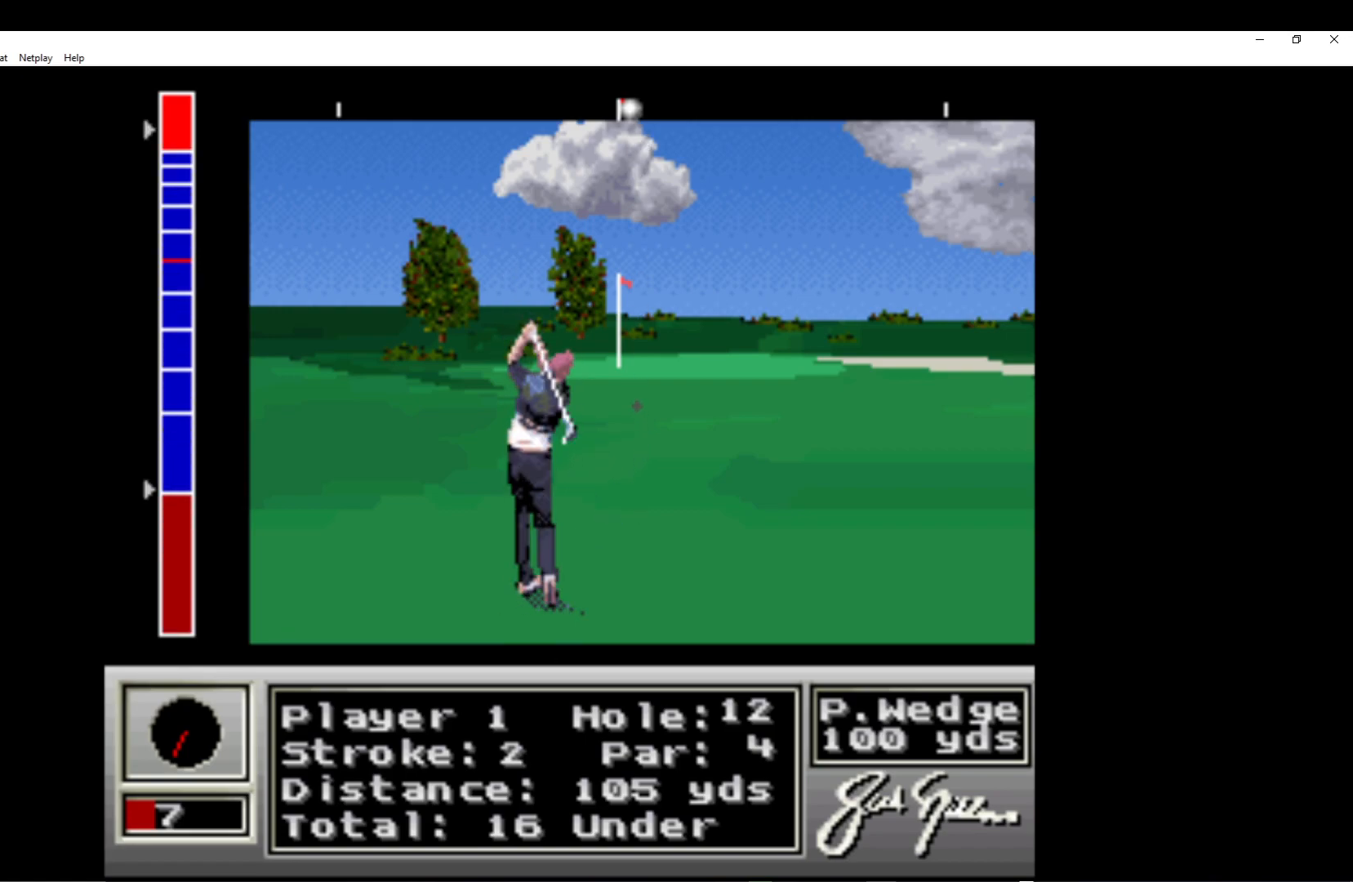
{"buttons": [], "left_stick": "left", "events": [[133, "left_stick", "left"]]}
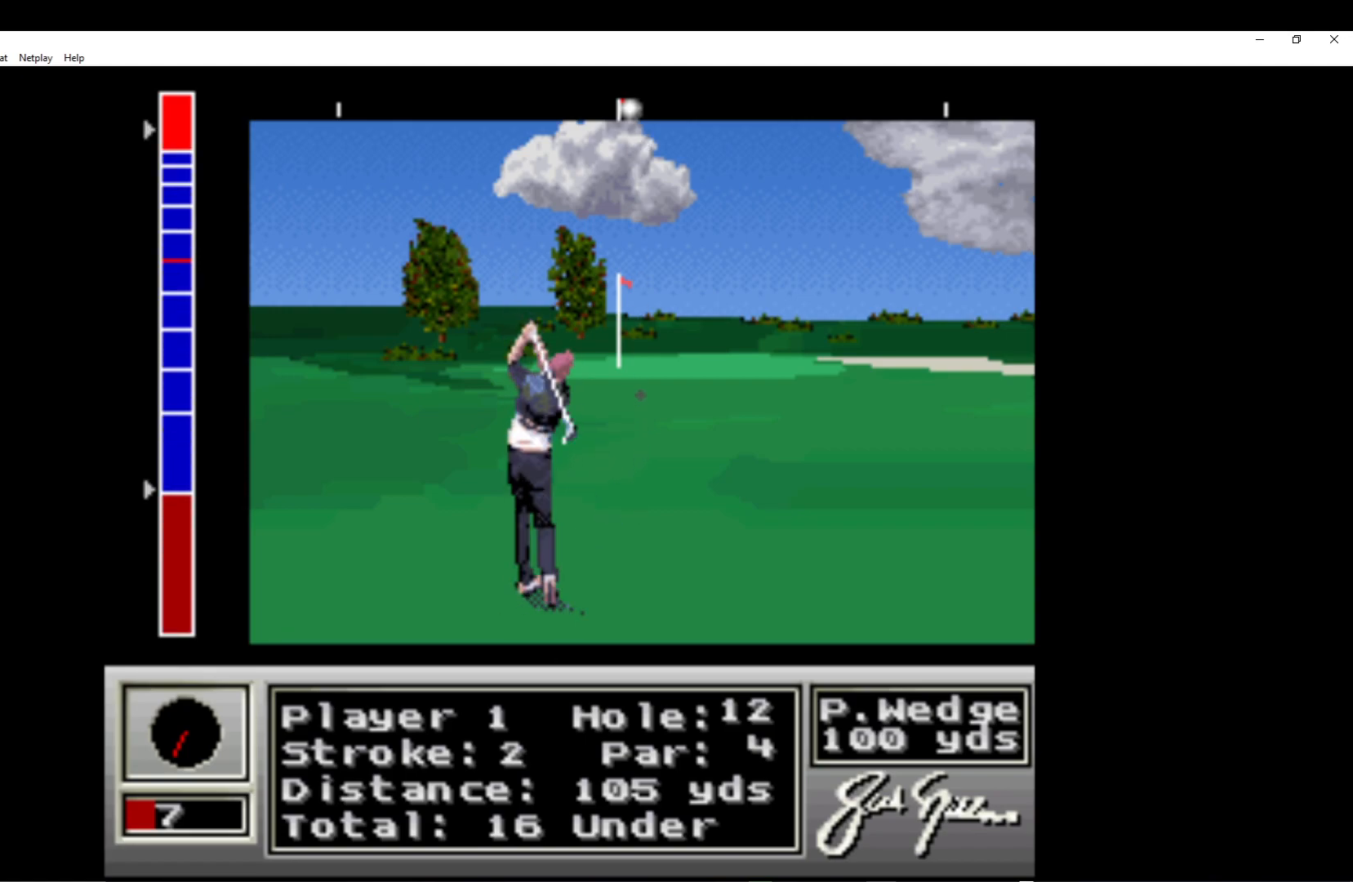
{"buttons": [], "left_stick": "center", "events": [[350, "left_stick", "center"]]}
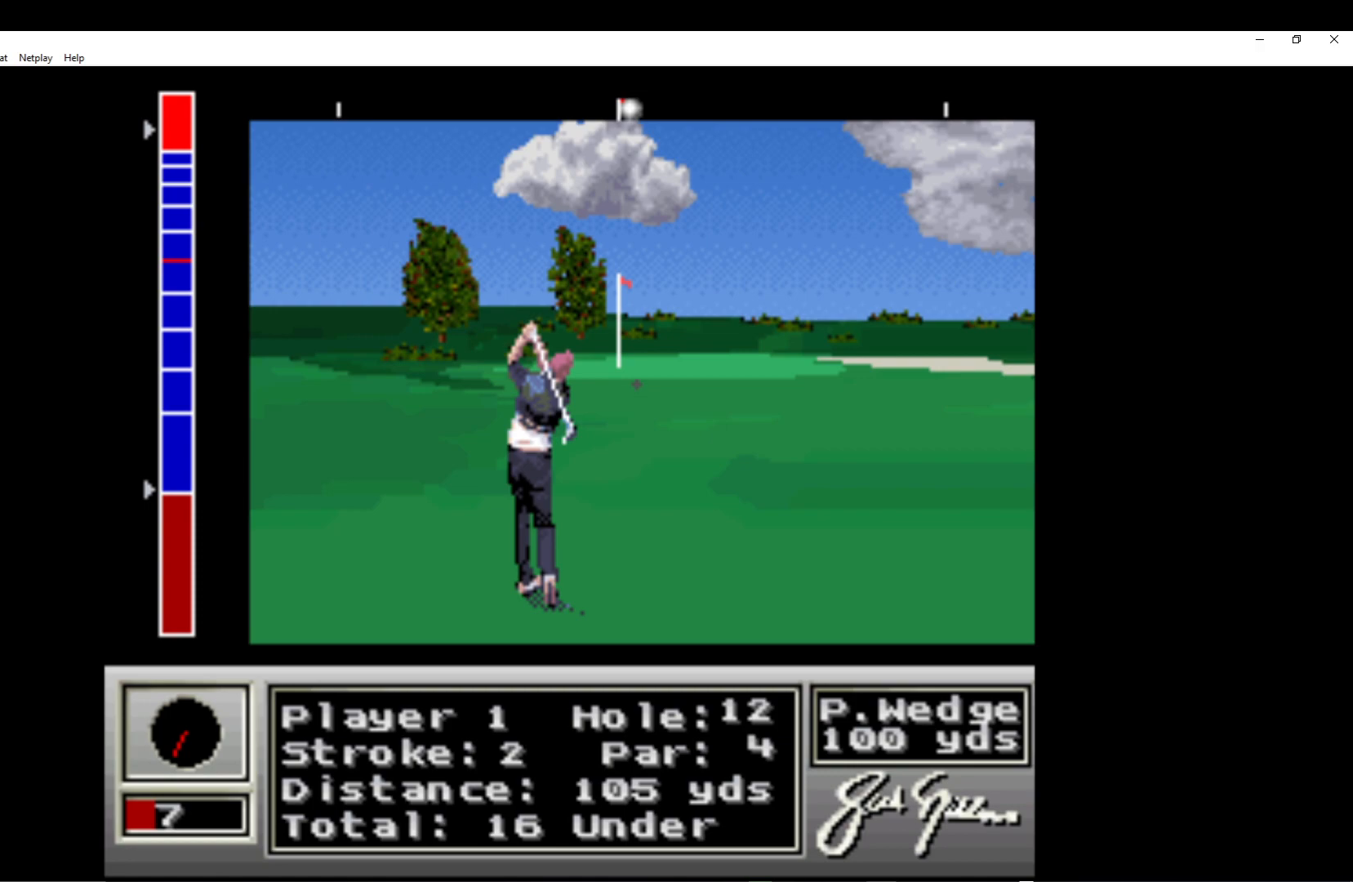
{"buttons": [], "left_stick": "center", "events": []}
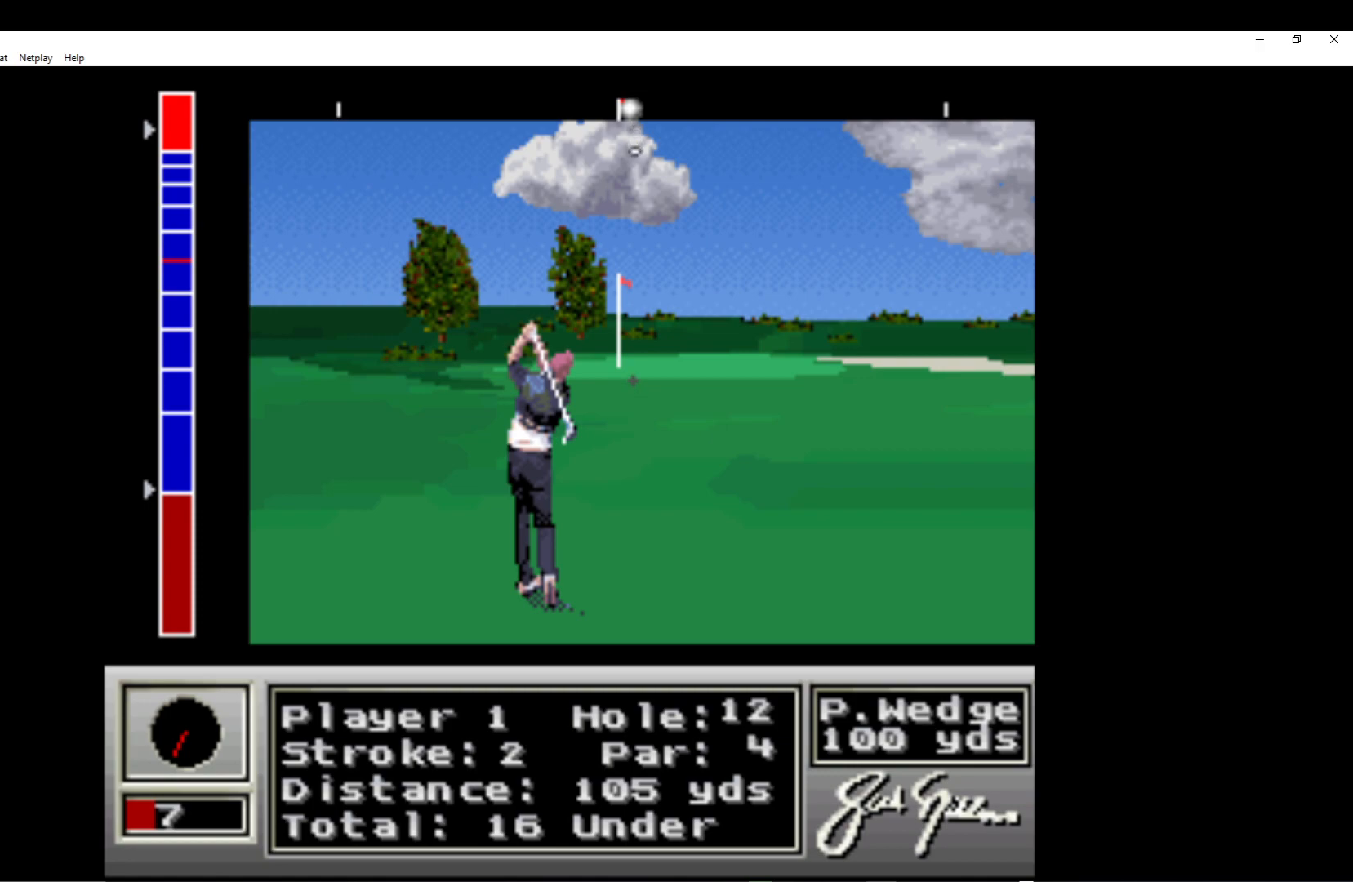
{"buttons": [], "left_stick": "center", "events": []}
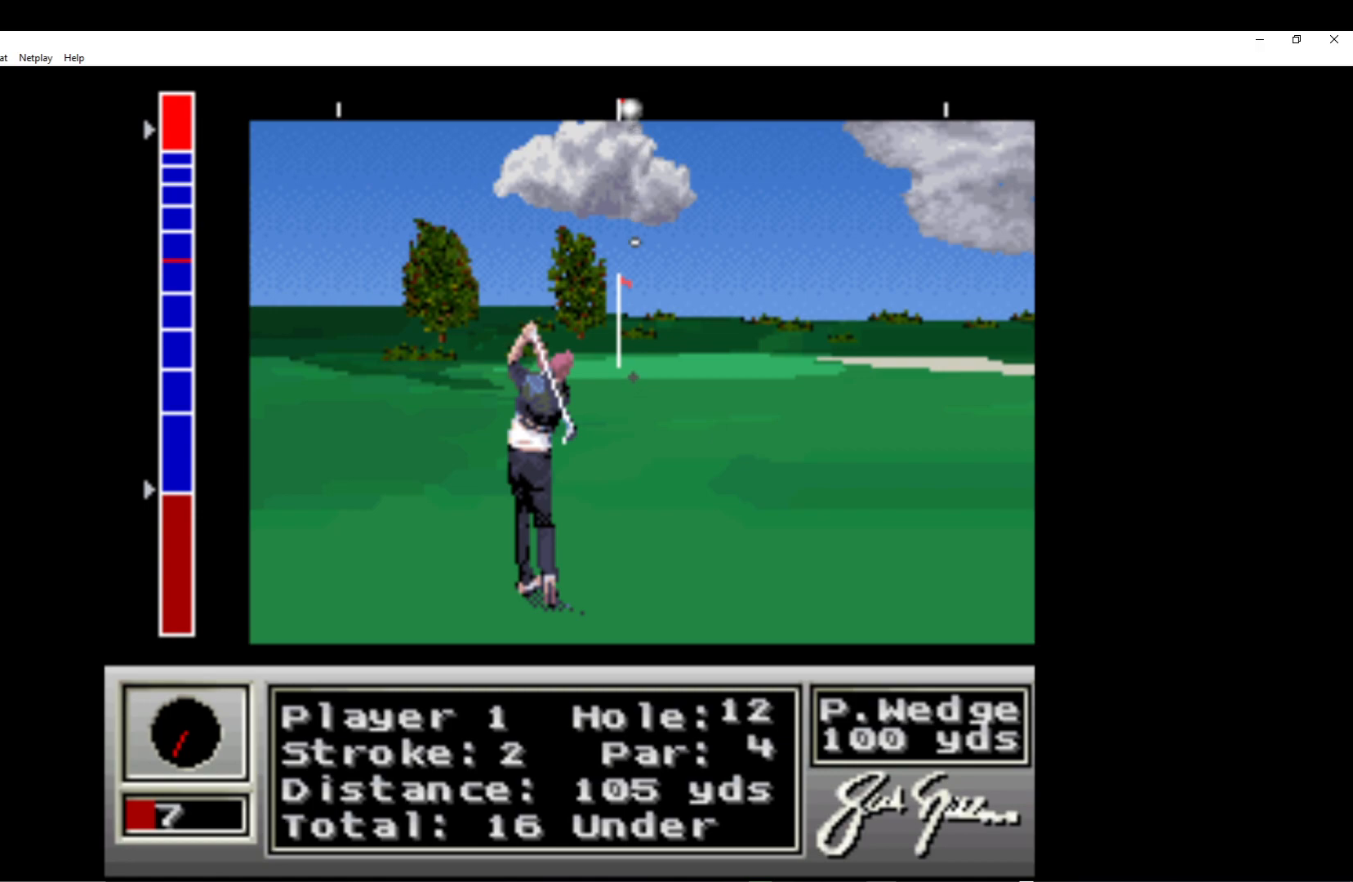
{"buttons": [], "left_stick": "center", "events": []}
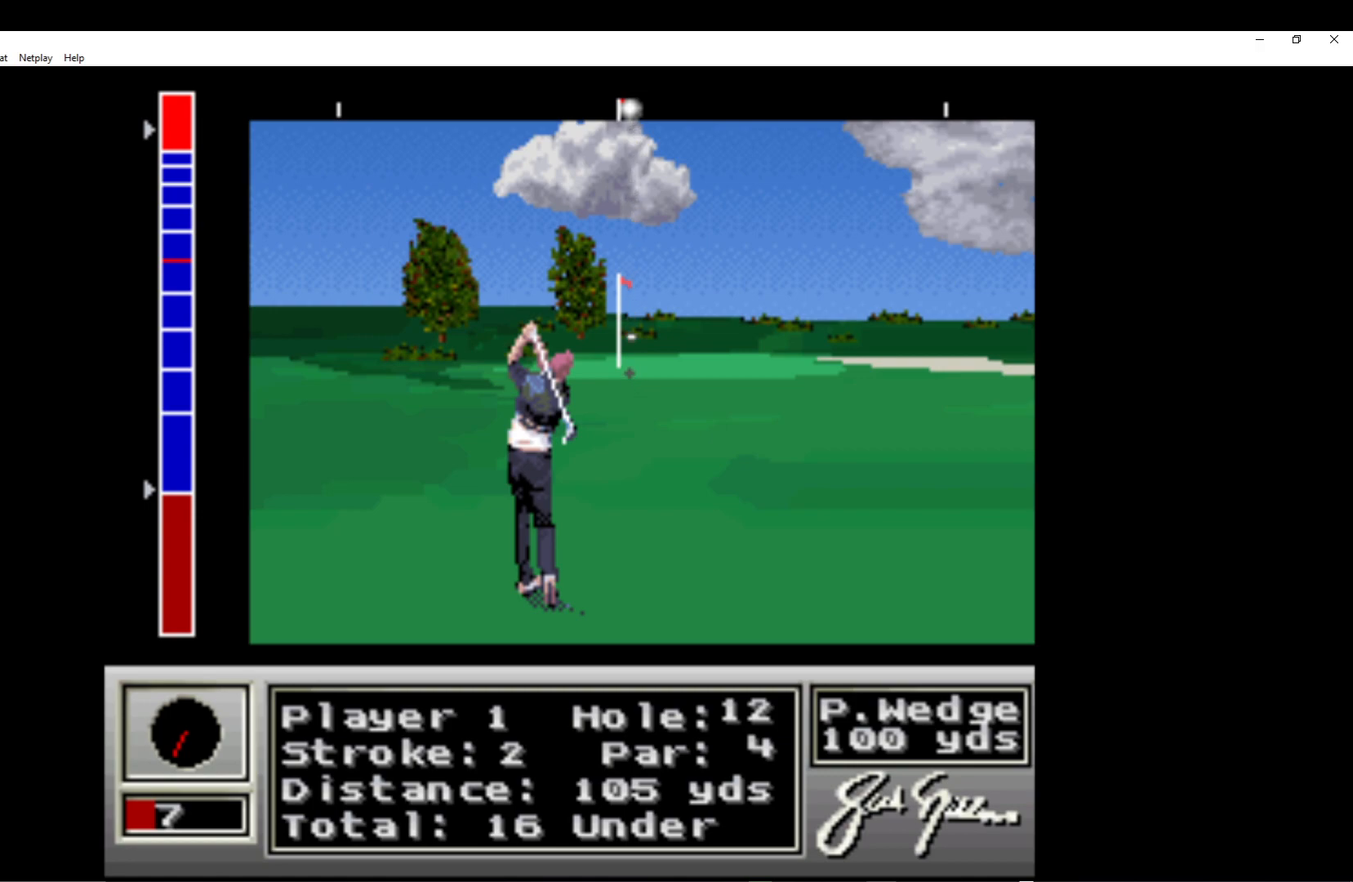
{"buttons": [], "left_stick": "center", "events": [[367, "A", "down"], [467, "A", "up"]]}
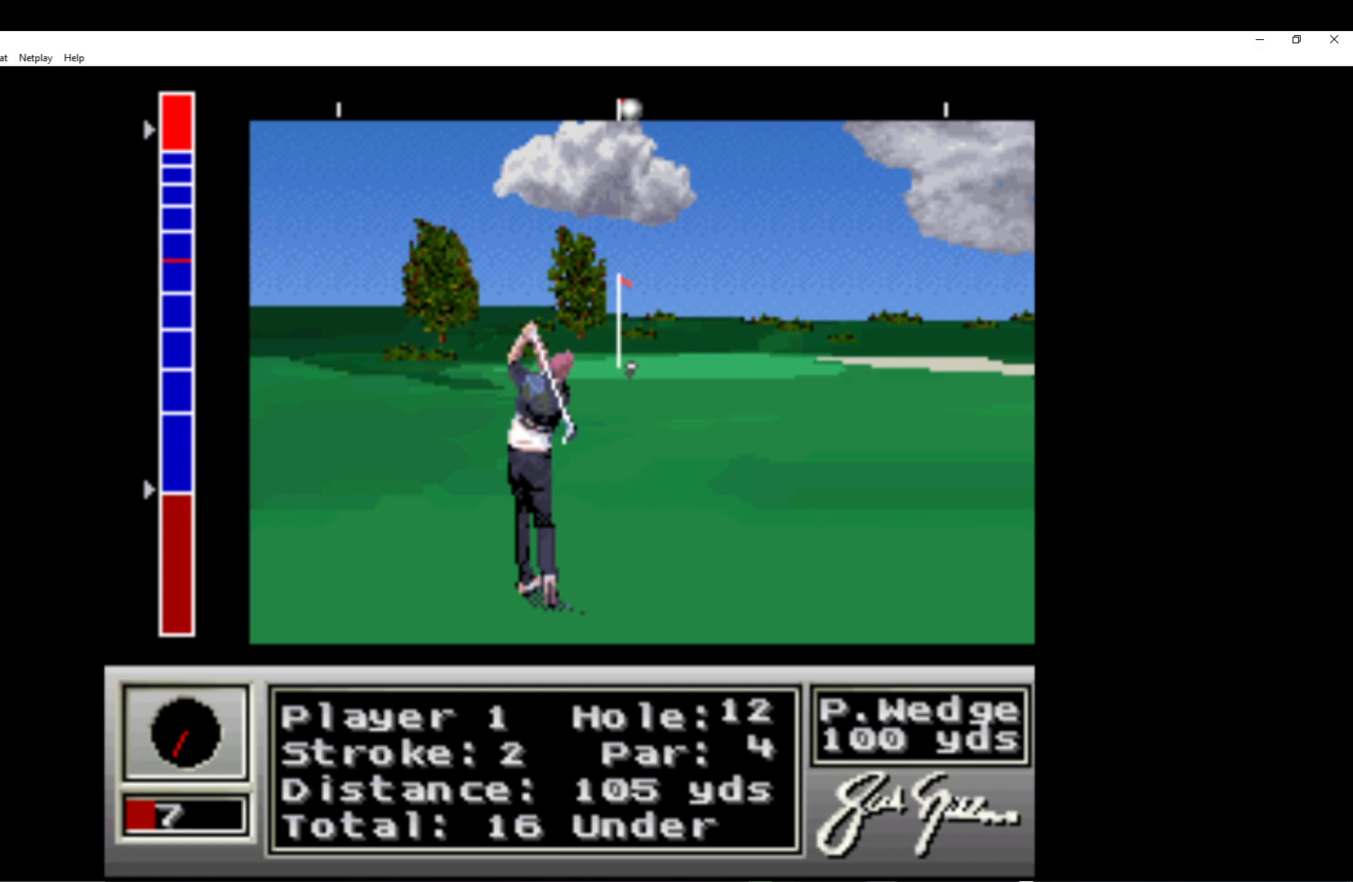
{"buttons": ["A"], "left_stick": "center", "events": [[33, "A", "down"], [150, "A", "up"], [233, "A", "down"], [350, "A", "up"], [450, "A", "down"]]}
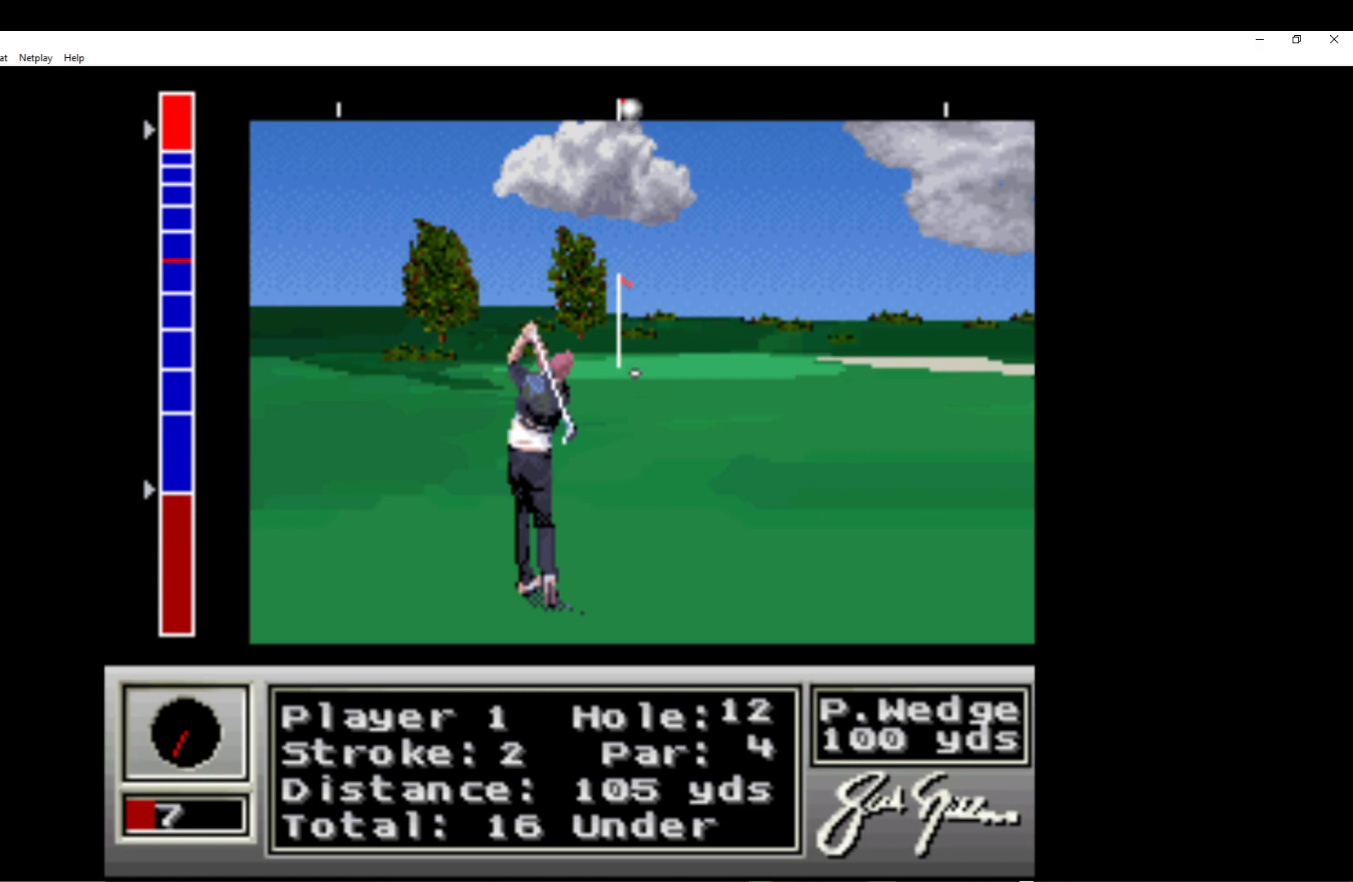
{"buttons": [], "left_stick": "center", "events": [[67, "A", "up"], [150, "A", "down"], [283, "A", "up"], [350, "A", "down"], [483, "A", "up"]]}
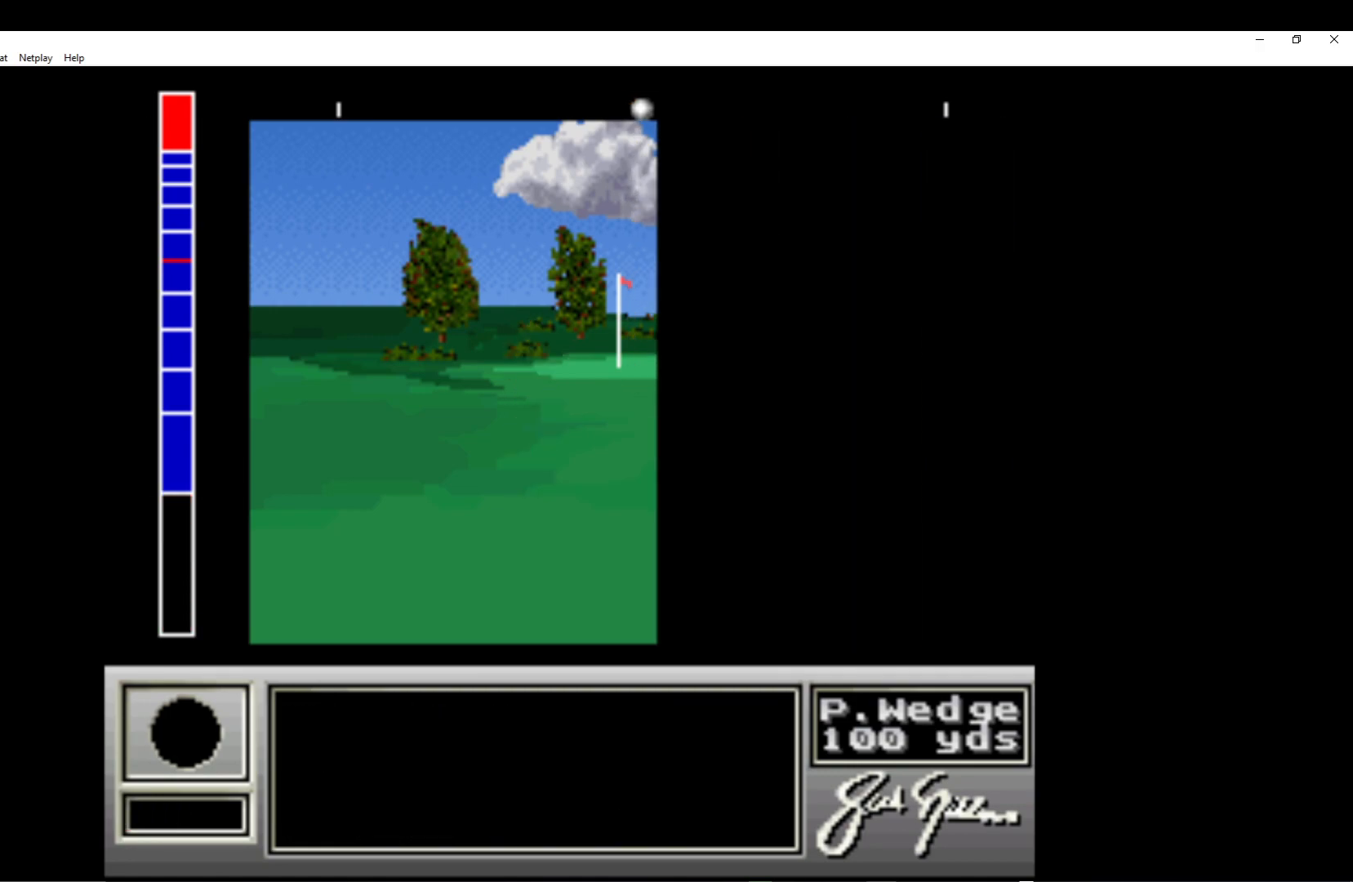
{"buttons": ["A"], "left_stick": "center", "events": [[67, "A", "down"], [200, "A", "up"], [283, "A", "down"], [433, "A", "up"], [500, "A", "down"]]}